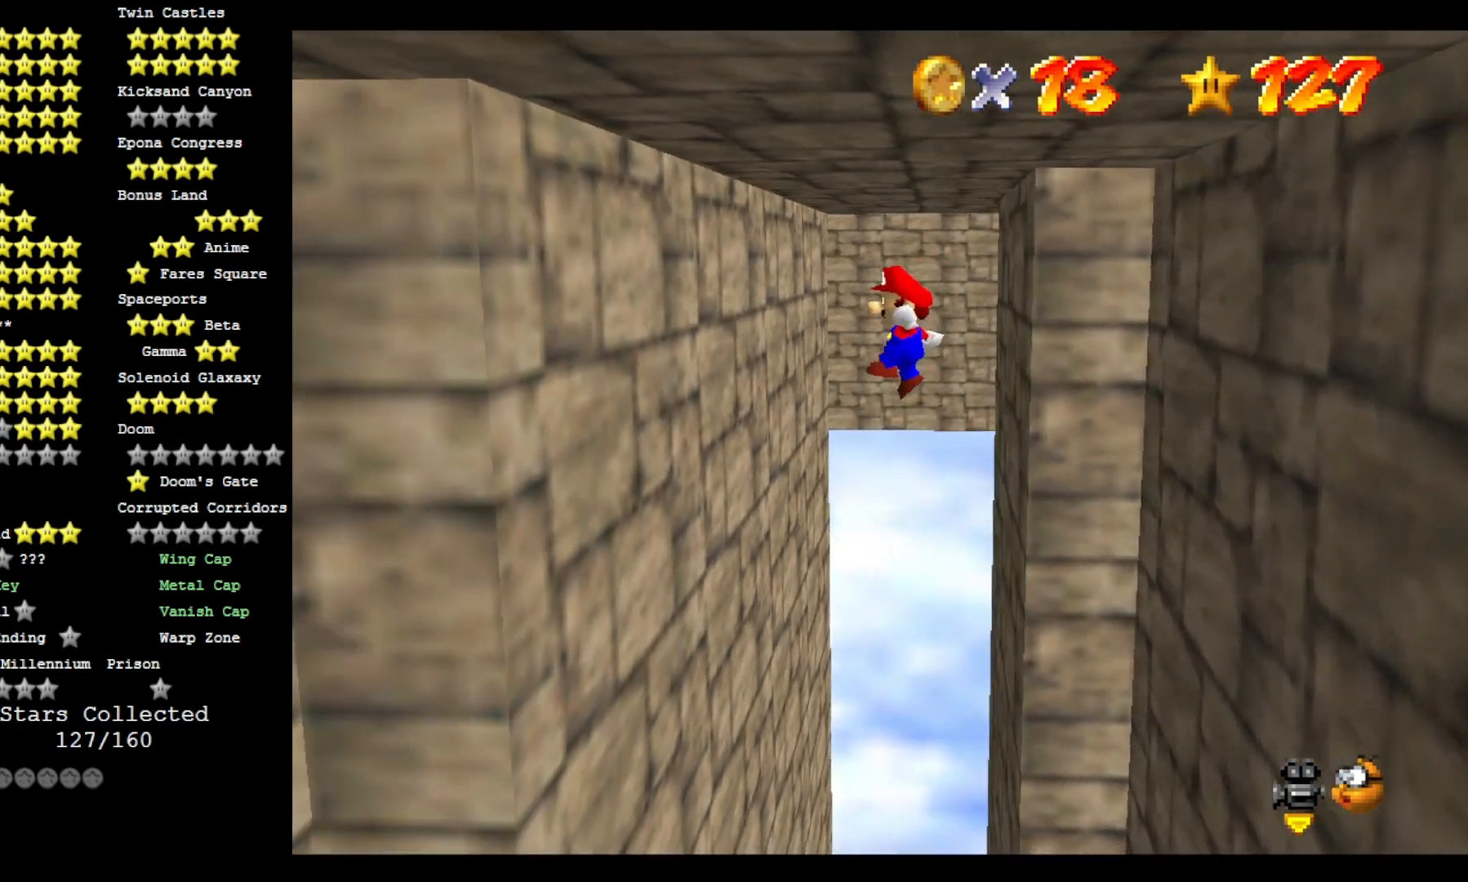
Gameplay with a controller (PlayStation layout); each line is a JSON object with the inputs held at the frame after it. "events" lists button and stick changes between this image and that frame as [ms after this image, input, new state], when the widget could be followed in between.
{"buttons": [], "left_stick": "down", "right_stick": "center", "events": [[500, "CROSS", "up"]]}
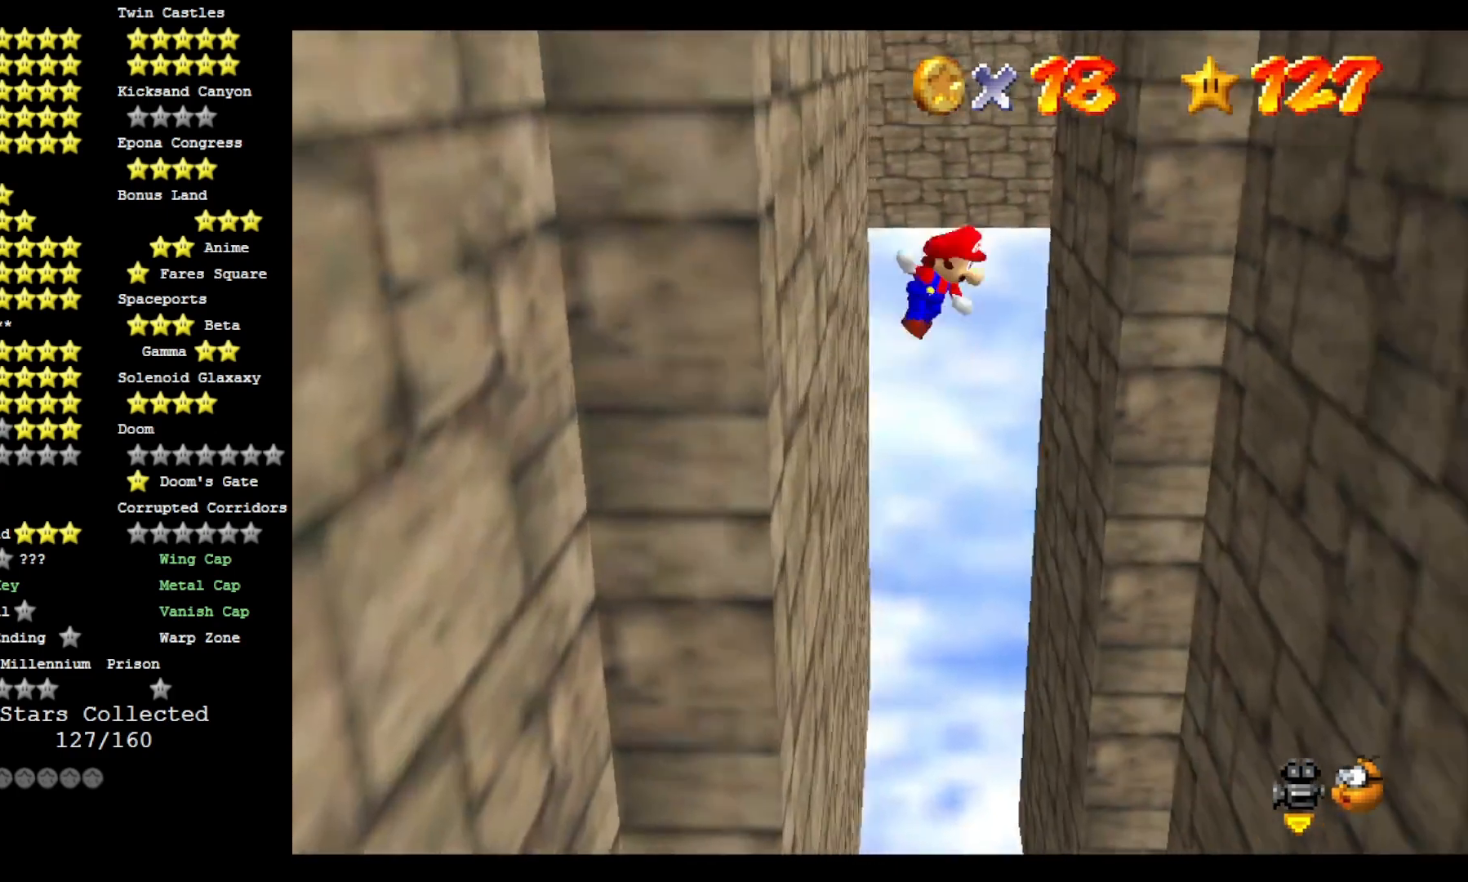
{"buttons": [], "left_stick": "down-right", "right_stick": "center", "events": [[33, "left_stick", "down-right"]]}
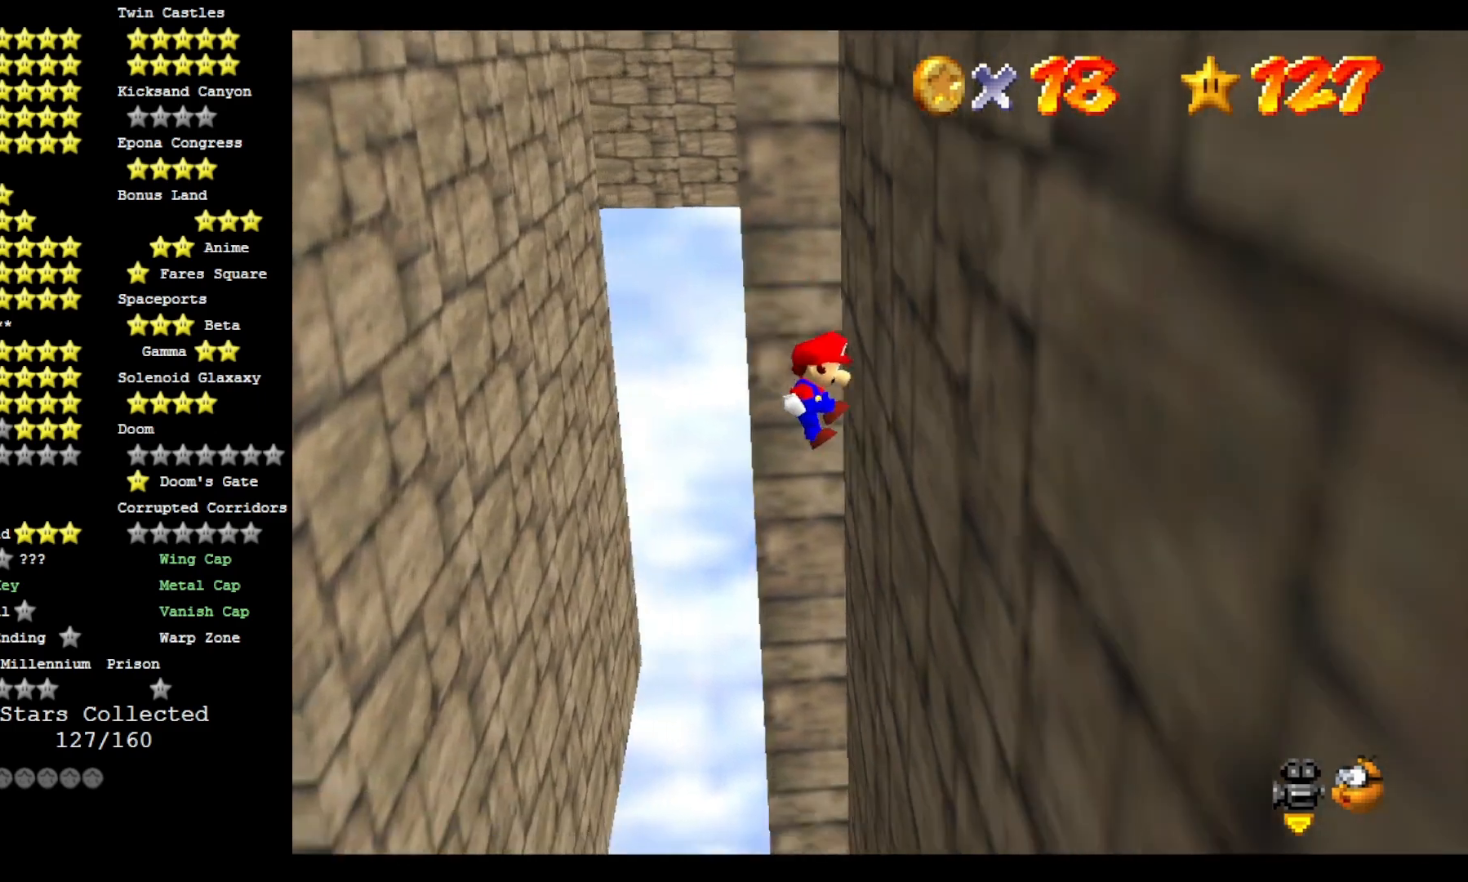
{"buttons": [], "left_stick": "left", "right_stick": "center", "events": [[67, "left_stick", "down"], [100, "CROSS", "down"], [200, "CROSS", "up"], [200, "left_stick", "down-left"], [467, "left_stick", "left"]]}
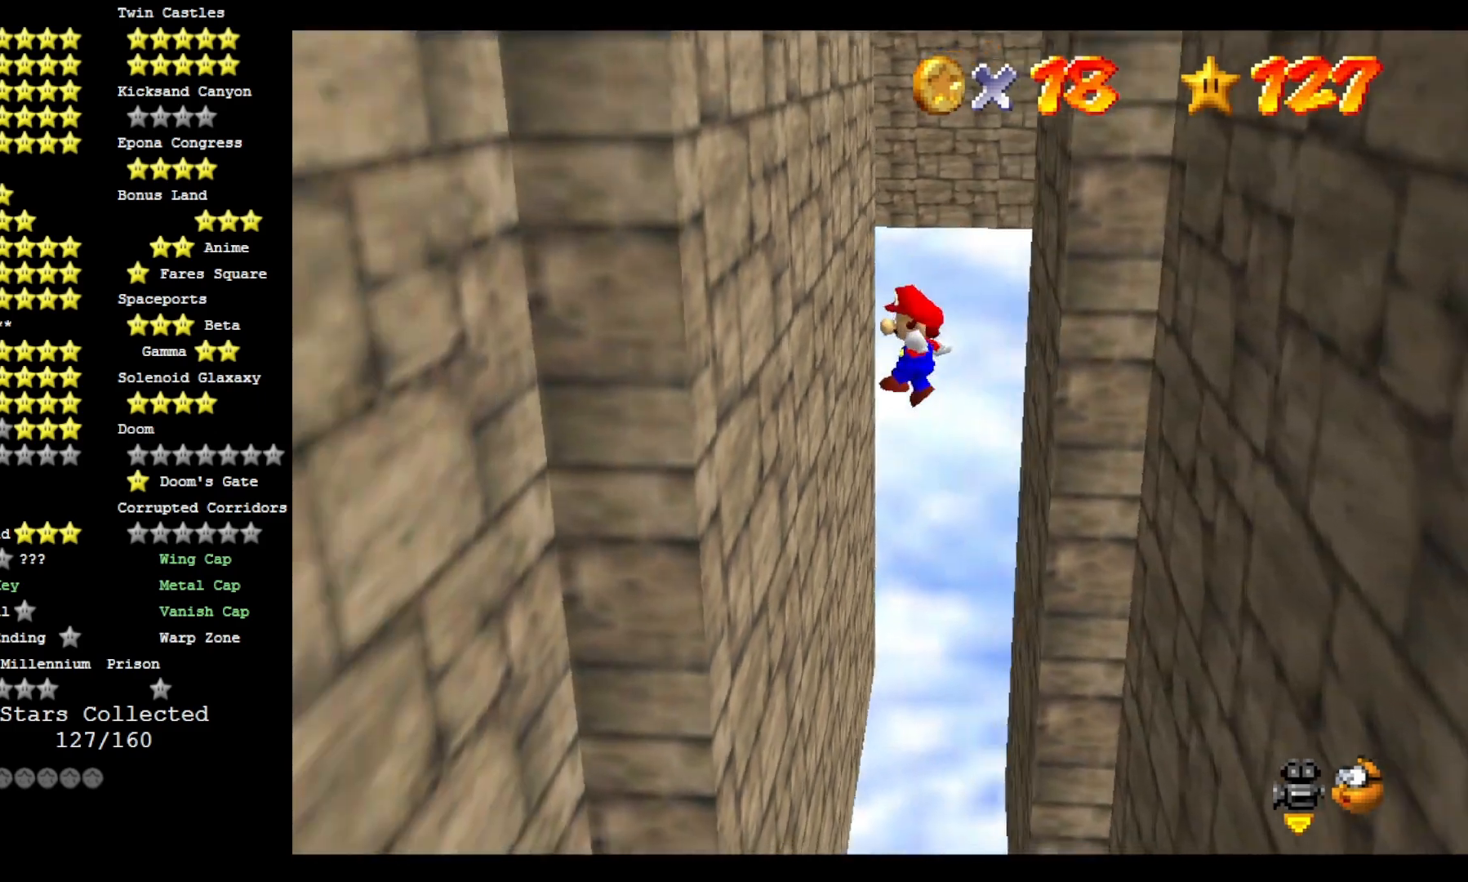
{"buttons": ["CROSS"], "left_stick": "down-left", "right_stick": "center", "events": [[200, "left_stick", "down-left"], [267, "CROSS", "down"]]}
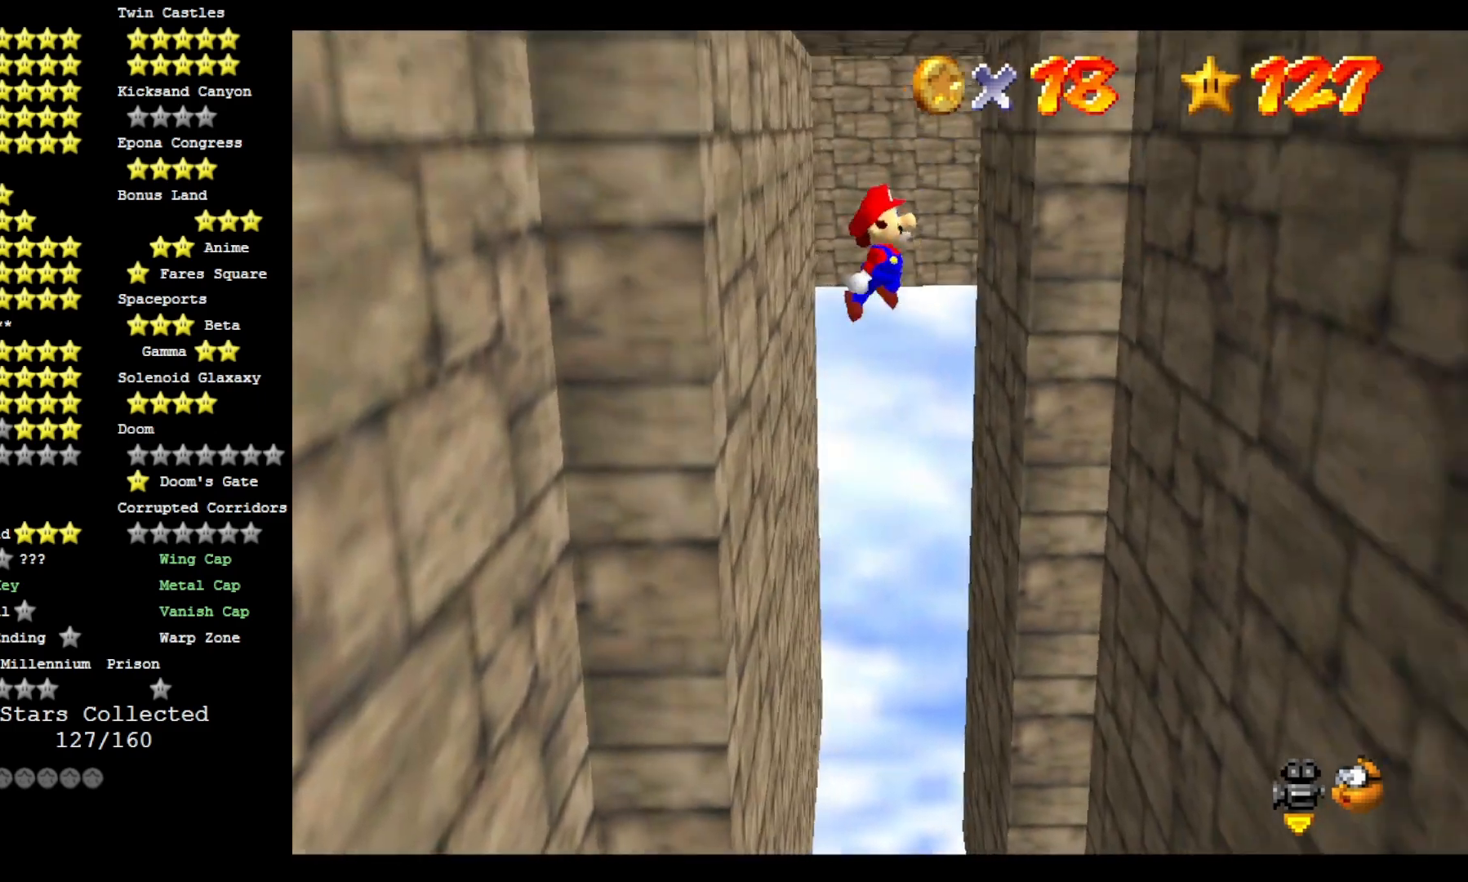
{"buttons": ["CROSS"], "left_stick": "down-right", "right_stick": "center", "events": [[233, "left_stick", "down"], [433, "left_stick", "down-right"]]}
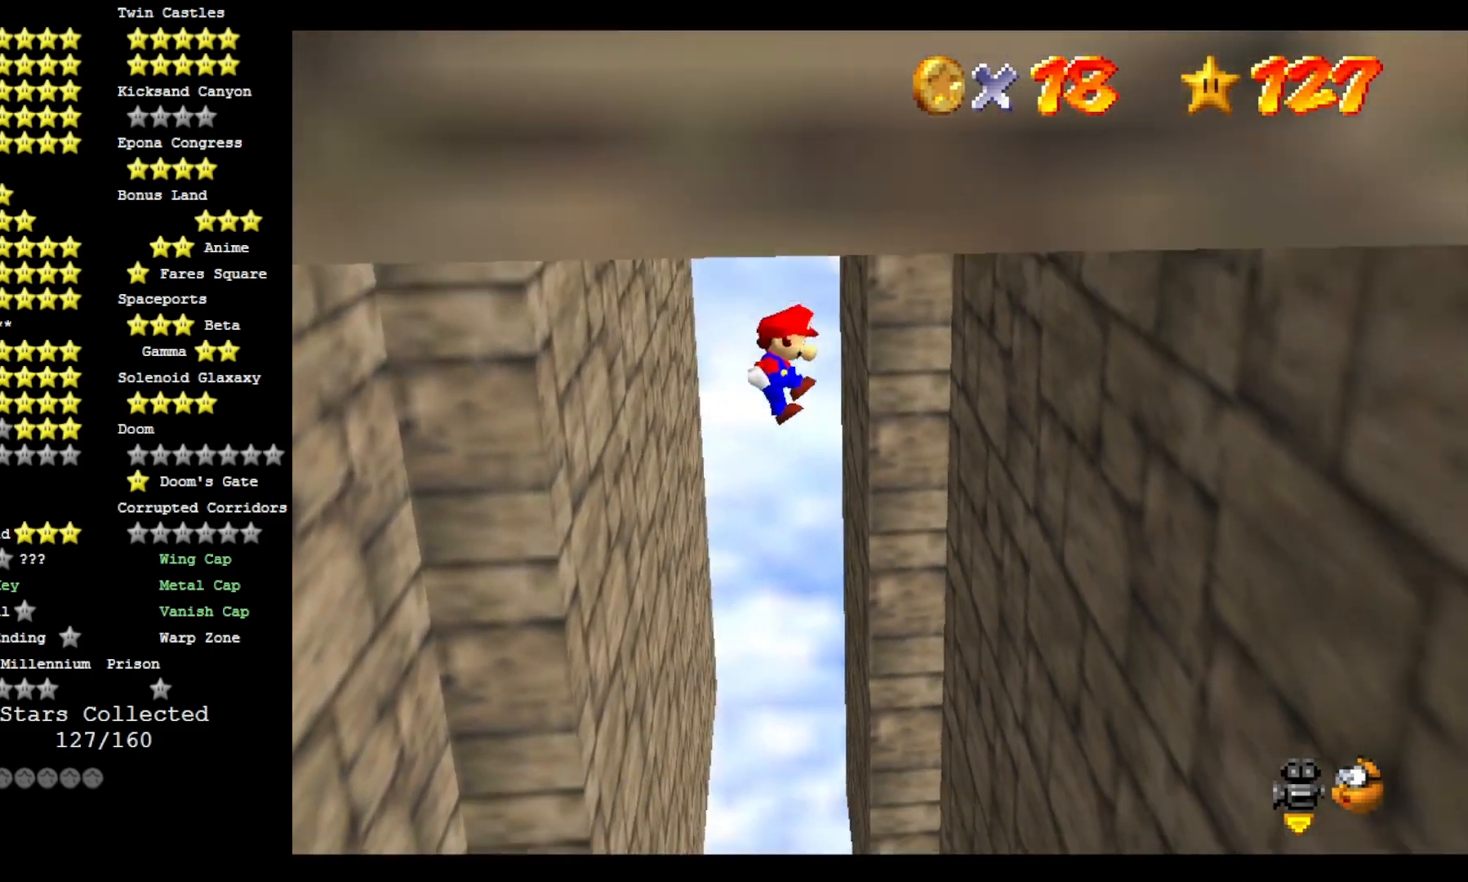
{"buttons": ["CROSS"], "left_stick": "down-right", "right_stick": "center", "events": []}
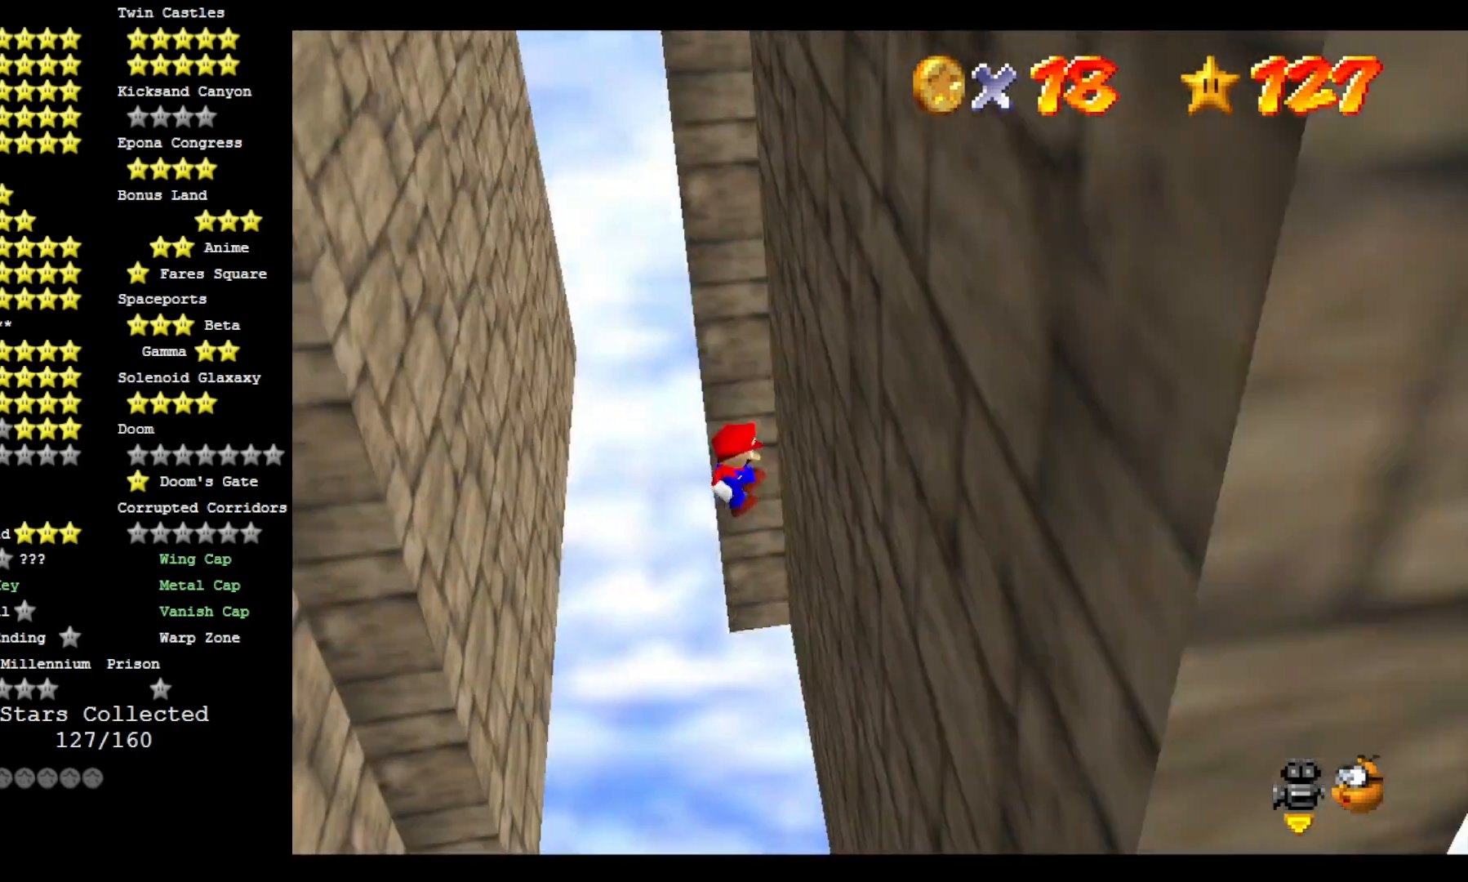
{"buttons": ["CROSS"], "left_stick": "down-left", "right_stick": "center", "events": [[200, "left_stick", "down"], [300, "left_stick", "down-left"]]}
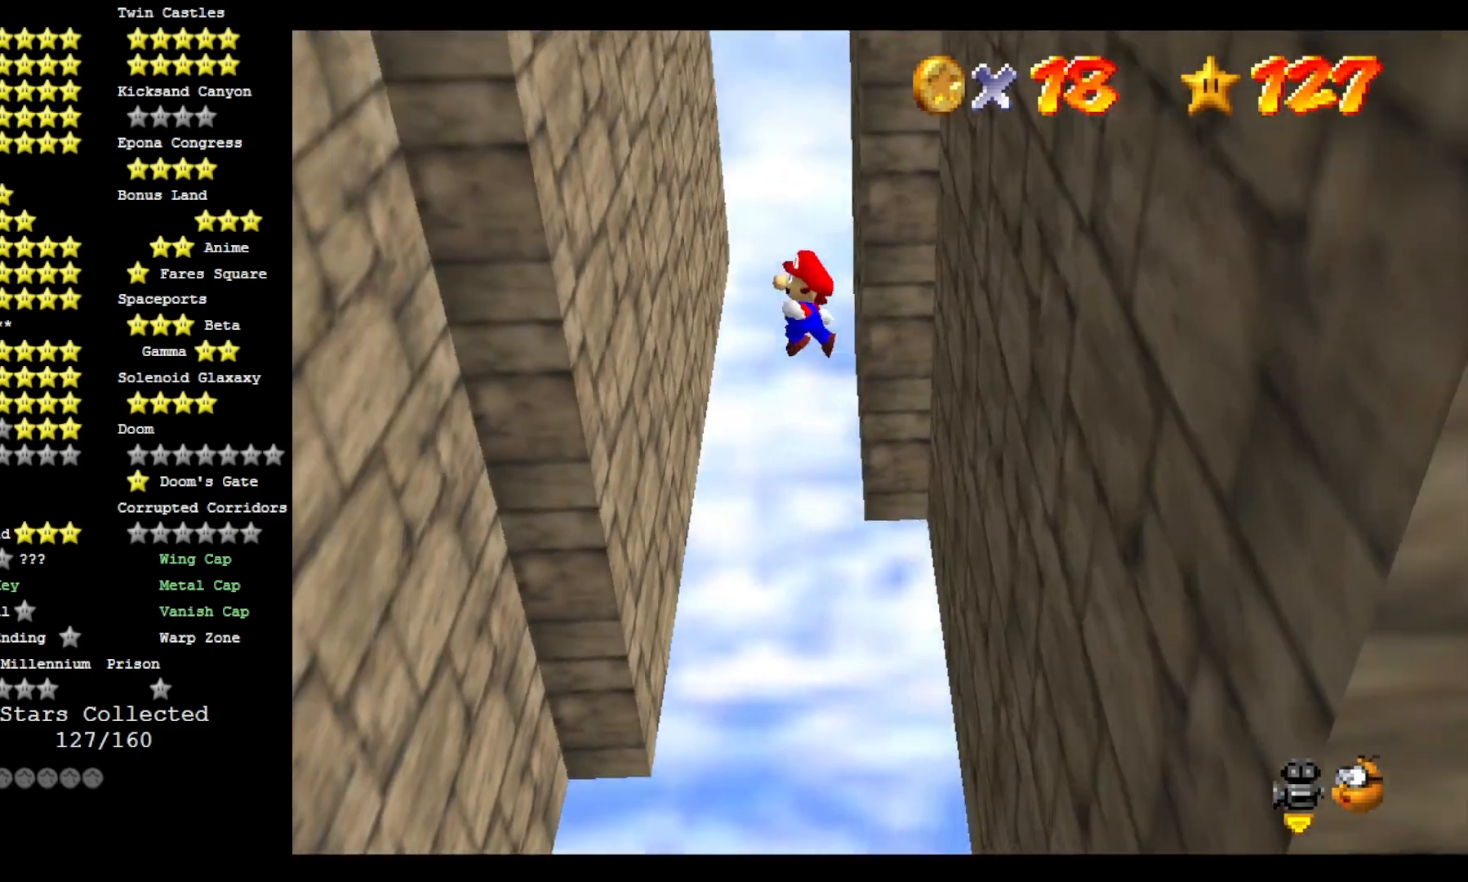
{"buttons": ["CROSS"], "left_stick": "down-left", "right_stick": "center", "events": []}
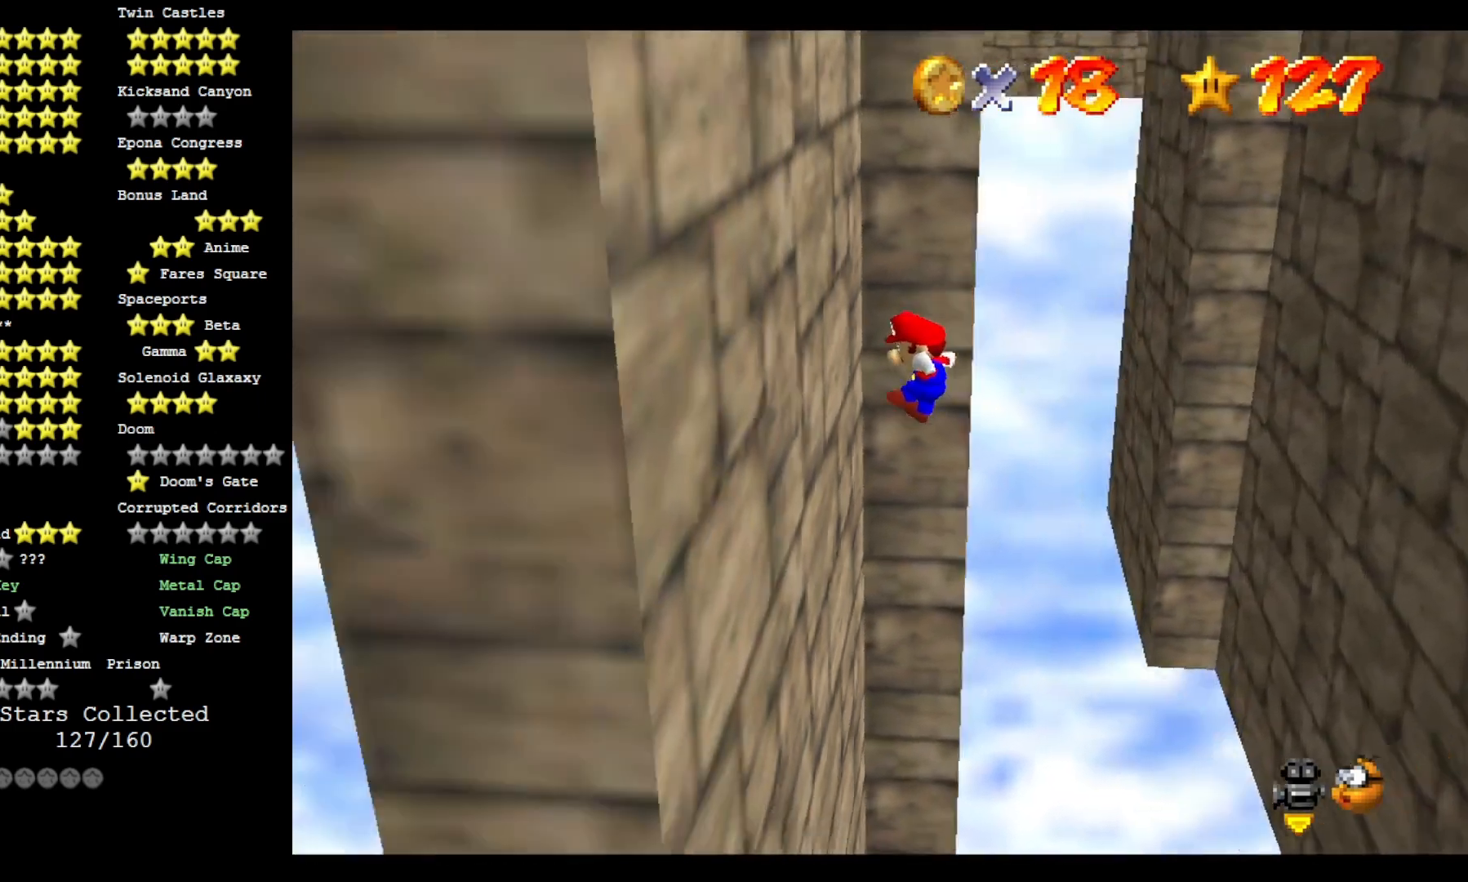
{"buttons": [], "left_stick": "down", "right_stick": "center", "events": [[167, "left_stick", "down"], [467, "CROSS", "up"]]}
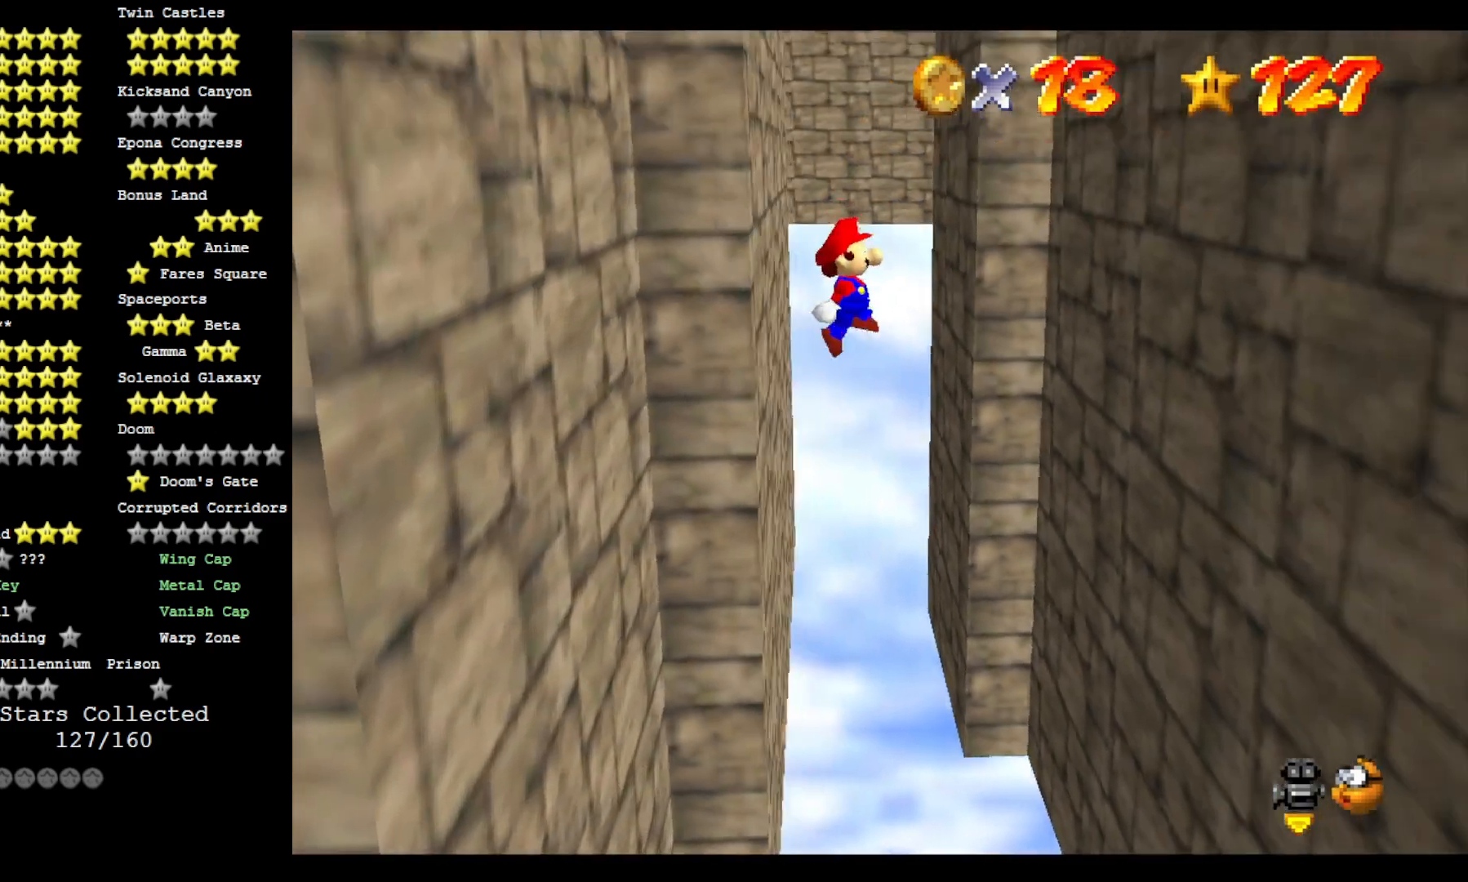
{"buttons": [], "left_stick": "down", "right_stick": "center", "events": []}
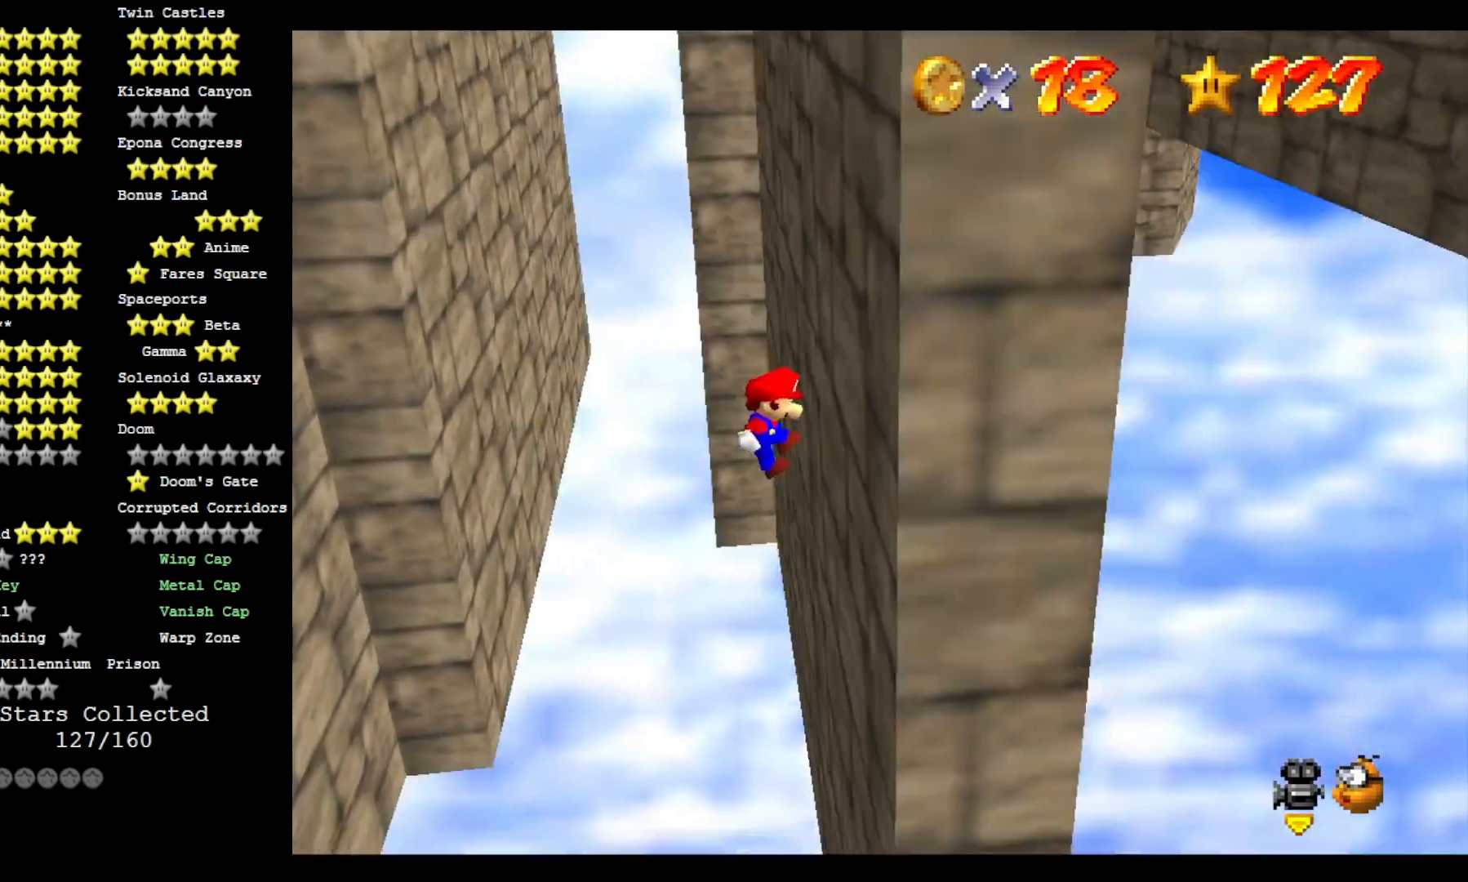
{"buttons": ["CROSS"], "left_stick": "down", "right_stick": "center", "events": [[100, "CROSS", "down"]]}
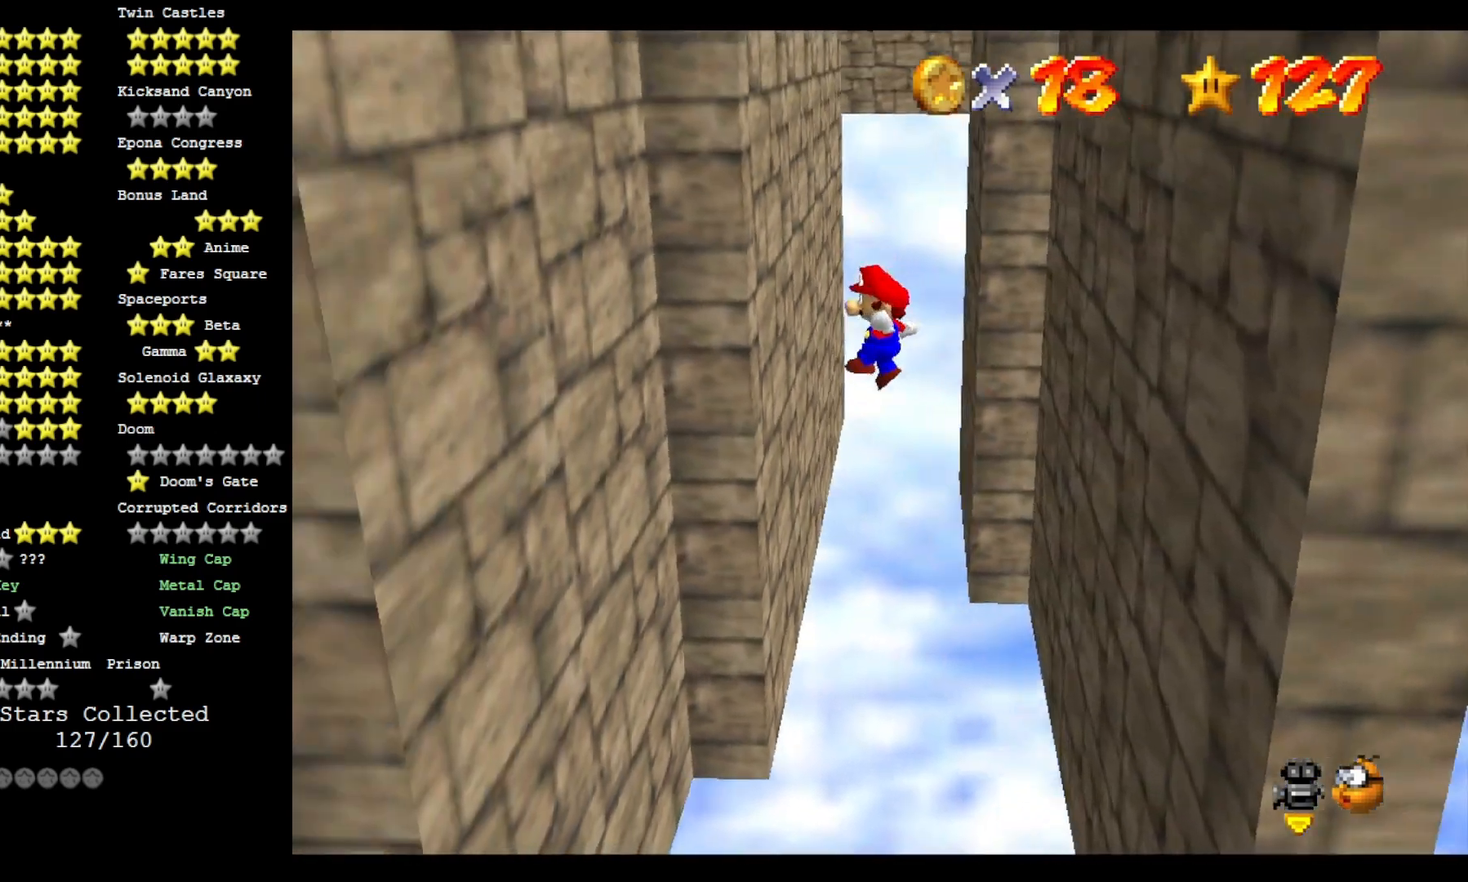
{"buttons": [], "left_stick": "down", "right_stick": "center", "events": [[367, "CROSS", "up"]]}
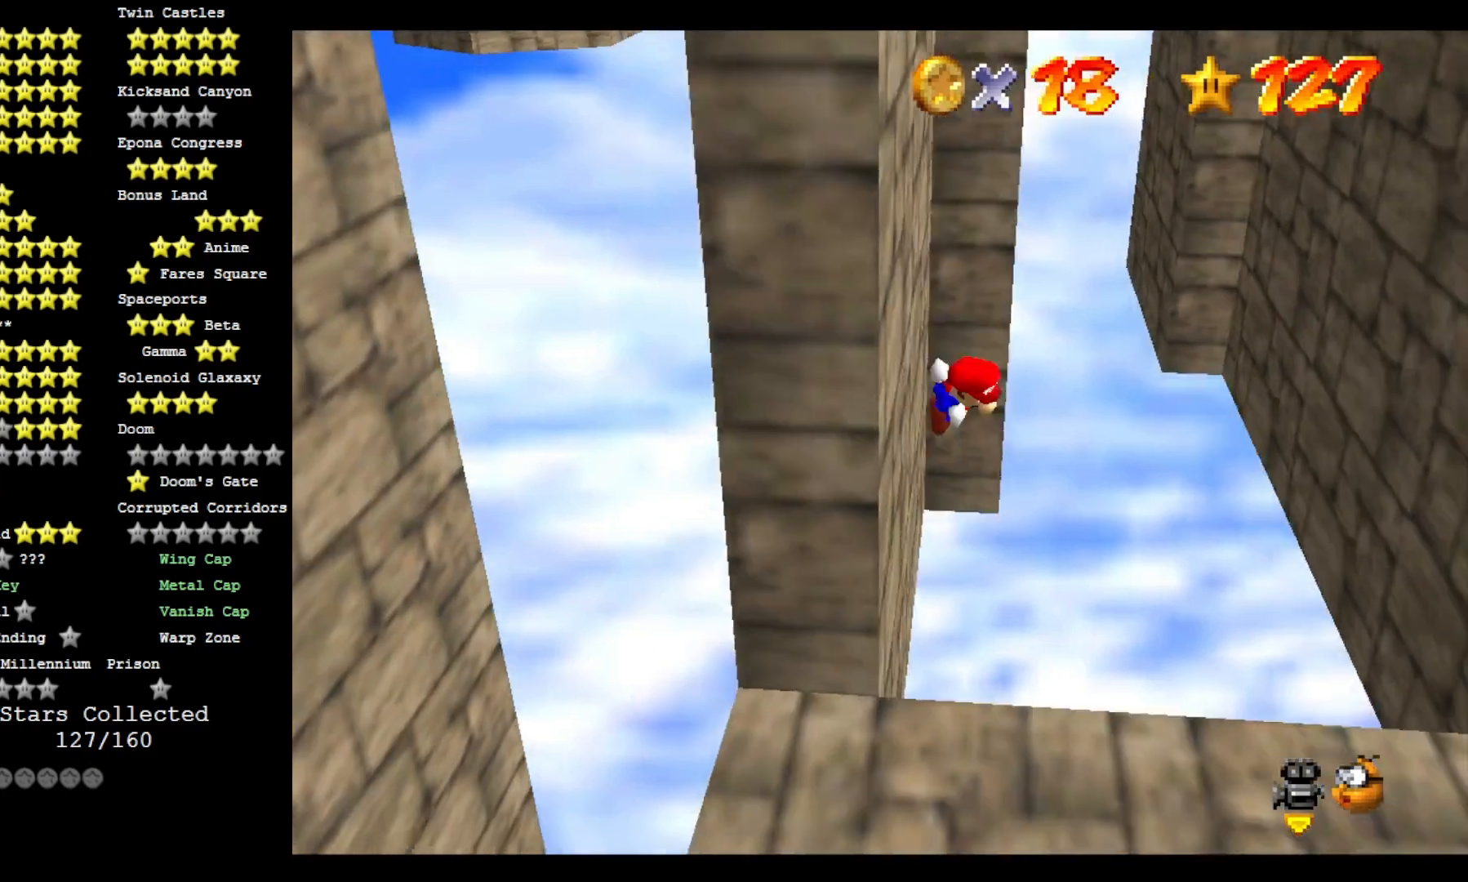
{"buttons": [], "left_stick": "down-right", "right_stick": "center", "events": [[33, "CROSS", "down"], [167, "left_stick", "down-right"], [233, "CROSS", "up"]]}
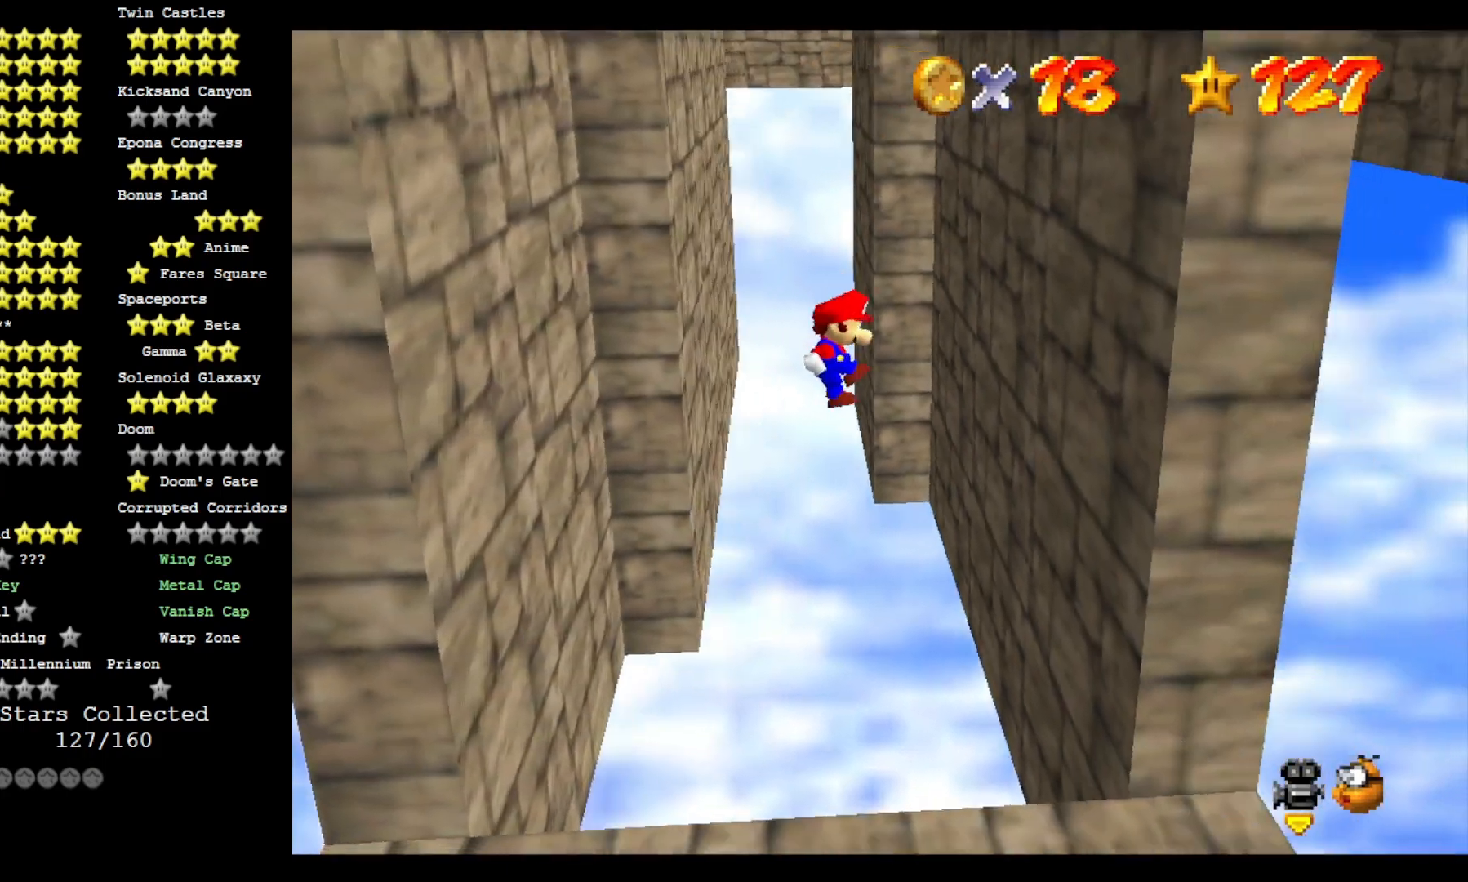
{"buttons": ["CROSS"], "left_stick": "down", "right_stick": "center", "events": [[167, "right_stick", "down-right"], [267, "right_stick", "center"], [367, "left_stick", "down"], [433, "CROSS", "down"]]}
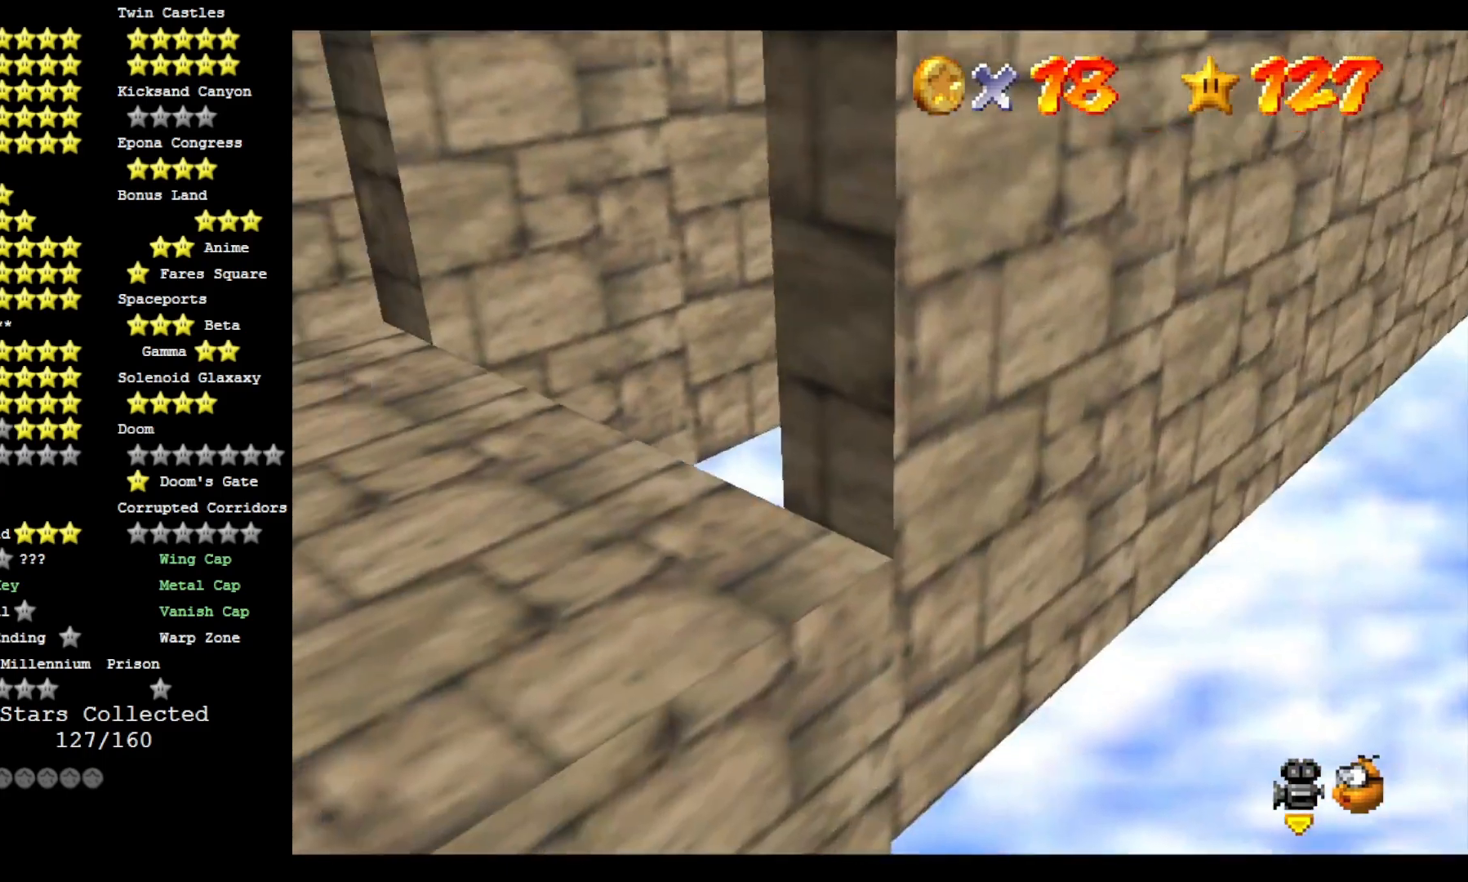
{"buttons": [], "left_stick": "down-left", "right_stick": "down-right", "events": [[233, "left_stick", "down-left"], [467, "CROSS", "up"], [500, "right_stick", "down-right"]]}
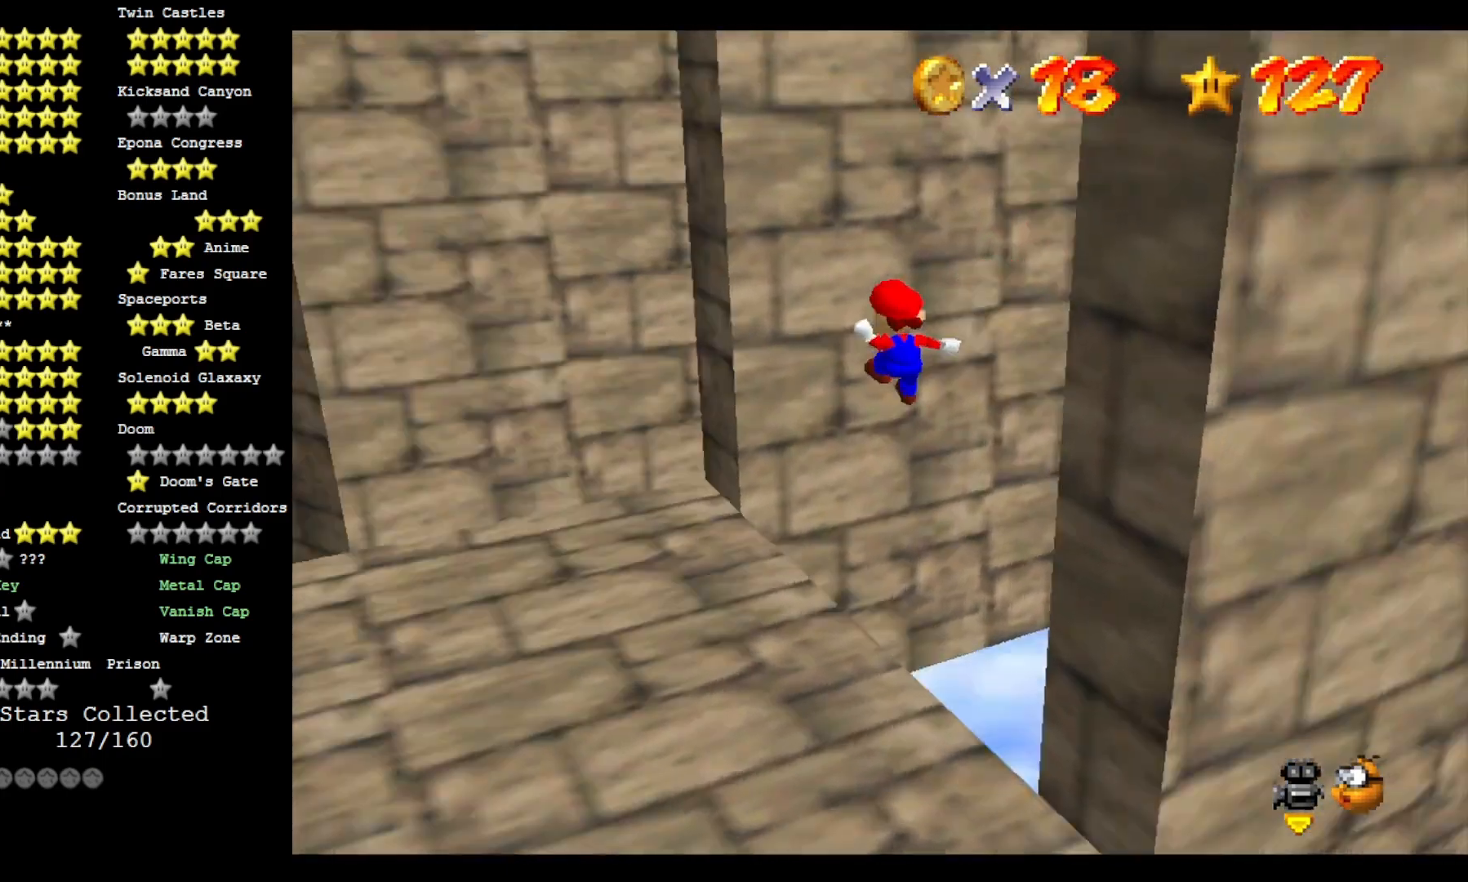
{"buttons": [], "left_stick": "up", "right_stick": "center"}
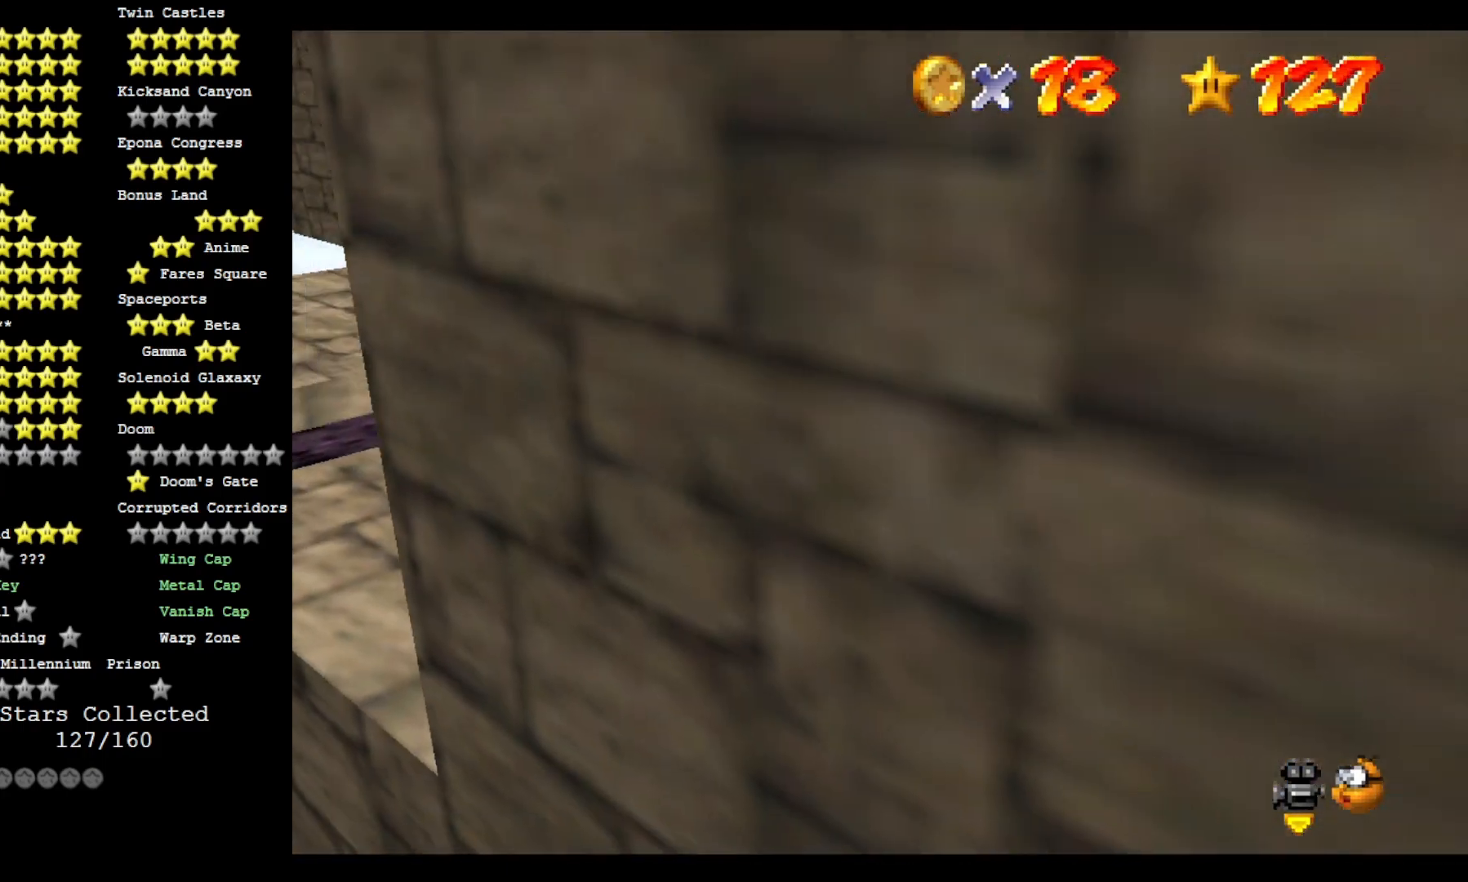
{"buttons": [], "left_stick": "up-left", "right_stick": "center", "events": [[200, "left_stick", "up-left"]]}